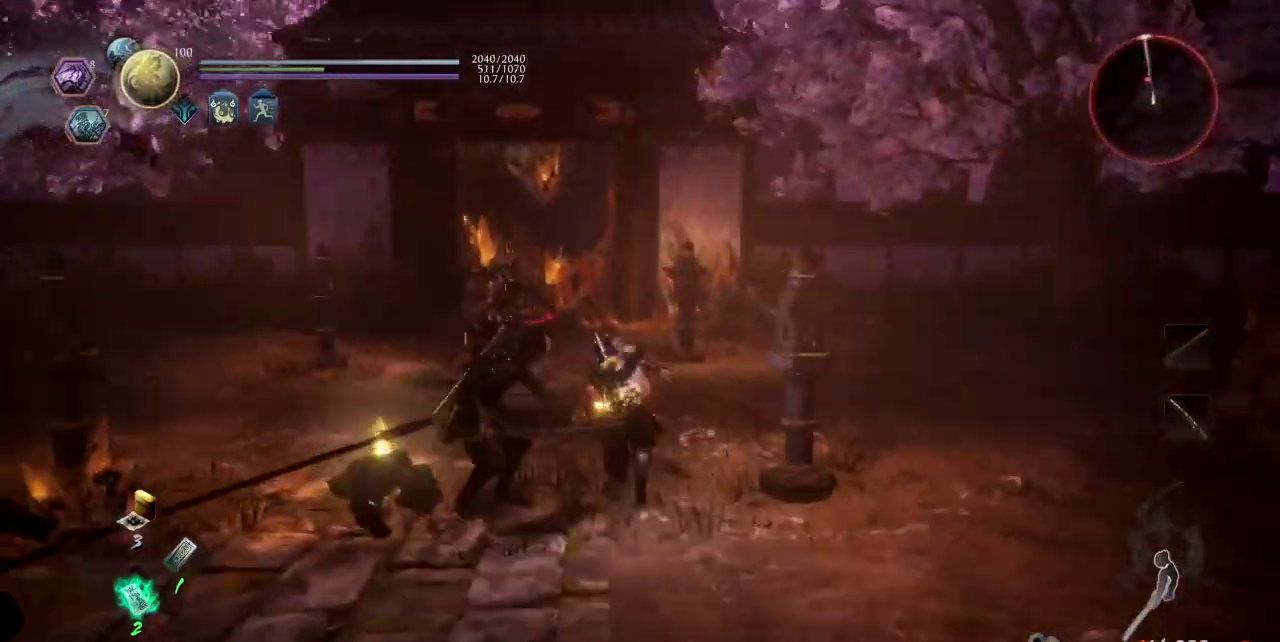
Gameplay with a controller (PlayStation layout); each line is a JSON object with the inputs held at the frame after it. "events" lists button and stick changes between this image and that frame as [ms after this image, input, new state], when the widget could be followed in between. Not read: L3.
{"buttons": [], "left_stick": "up", "right_stick": "center", "events": [[67, "CROSS", "up"], [100, "right_stick", "center"], [167, "CROSS", "down"], [250, "CROSS", "up"], [350, "CROSS", "down"], [450, "CROSS", "up"]]}
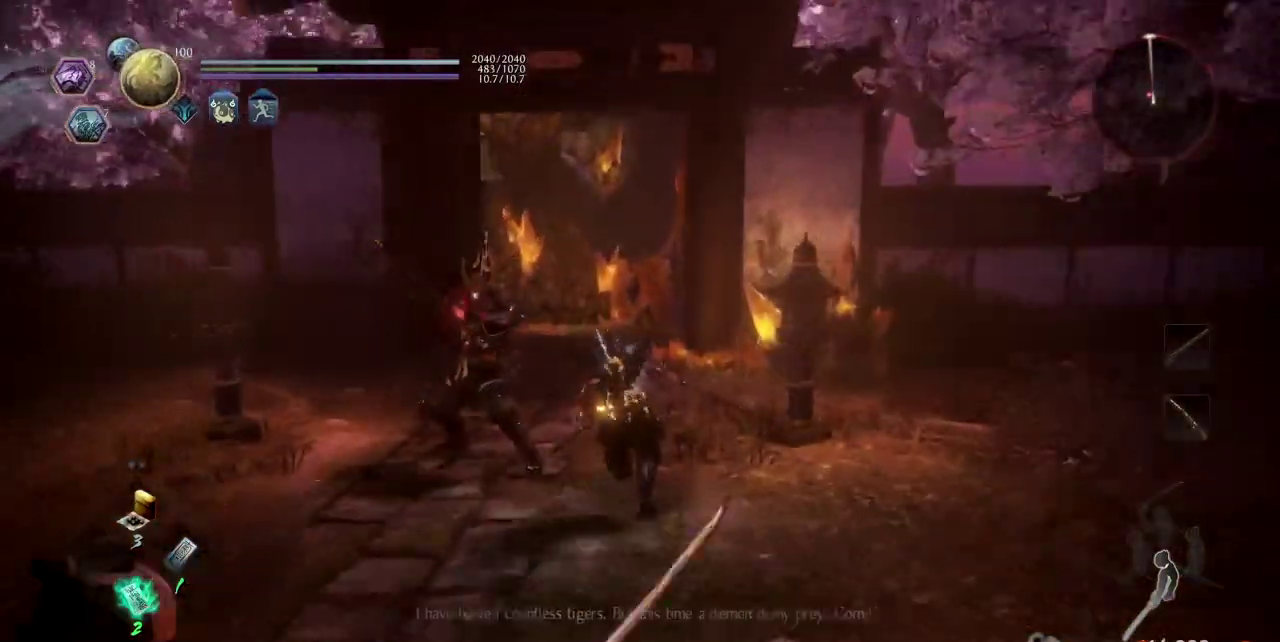
{"buttons": ["CROSS"], "left_stick": "up", "right_stick": "center"}
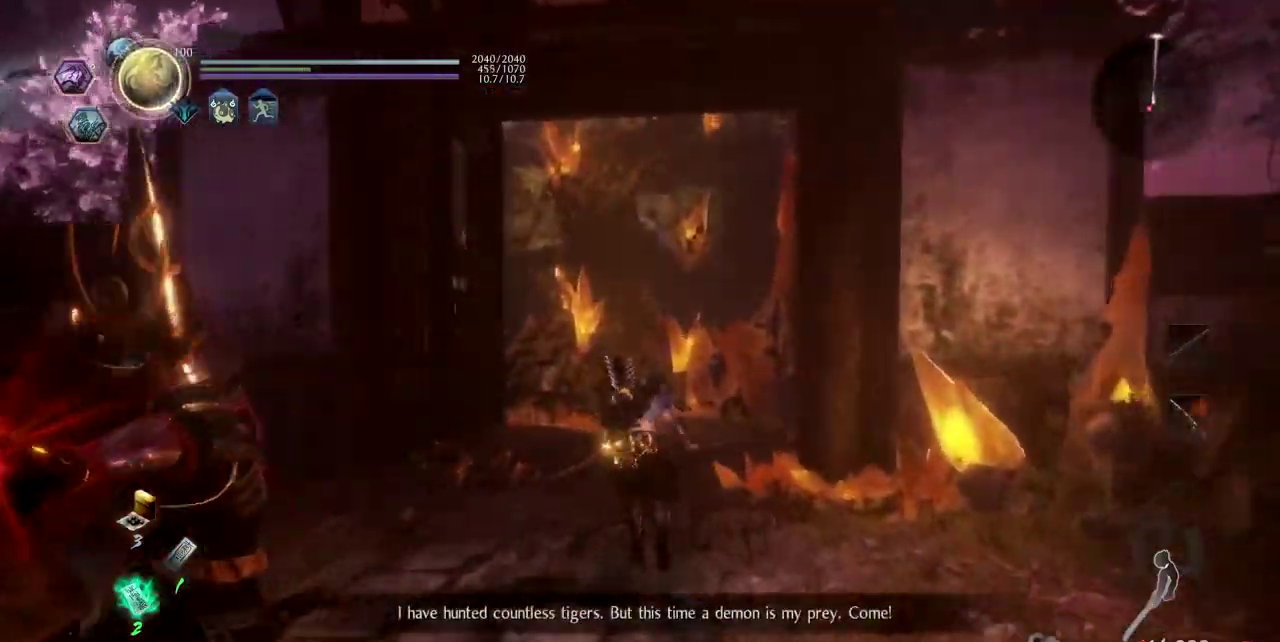
{"buttons": [], "left_stick": "up", "right_stick": "center"}
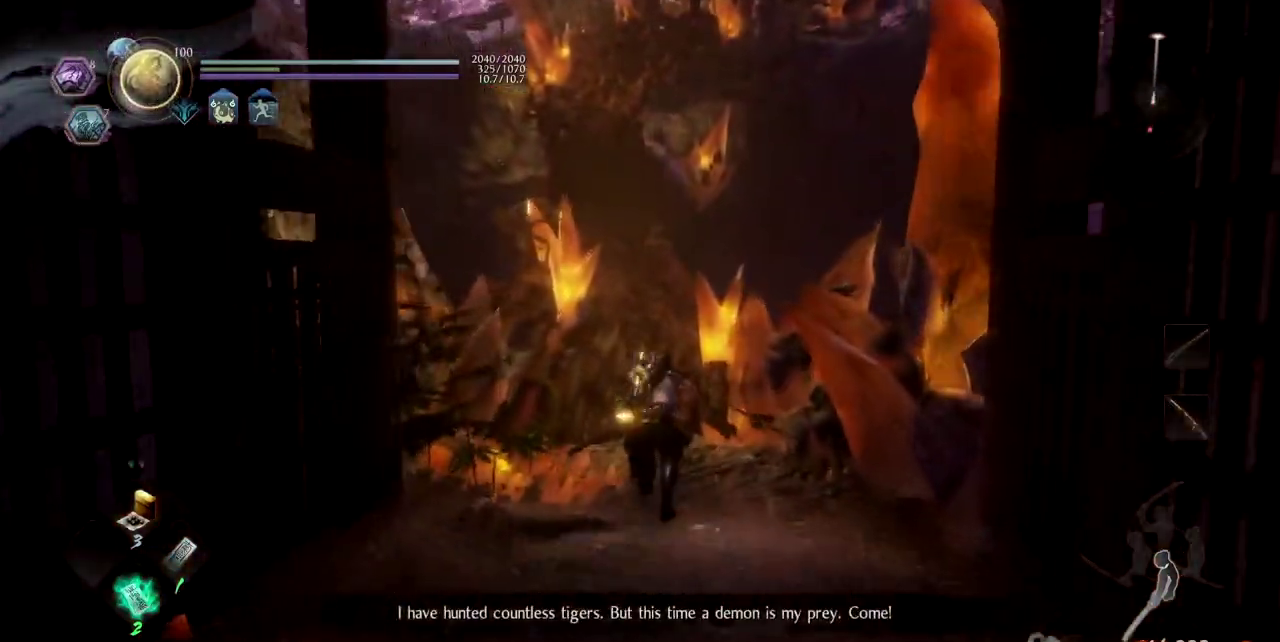
{"buttons": ["CROSS"], "left_stick": "up", "right_stick": "center", "events": [[17, "right_stick", "up-left"], [151, "right_stick", "center"], [417, "CROSS", "down"]]}
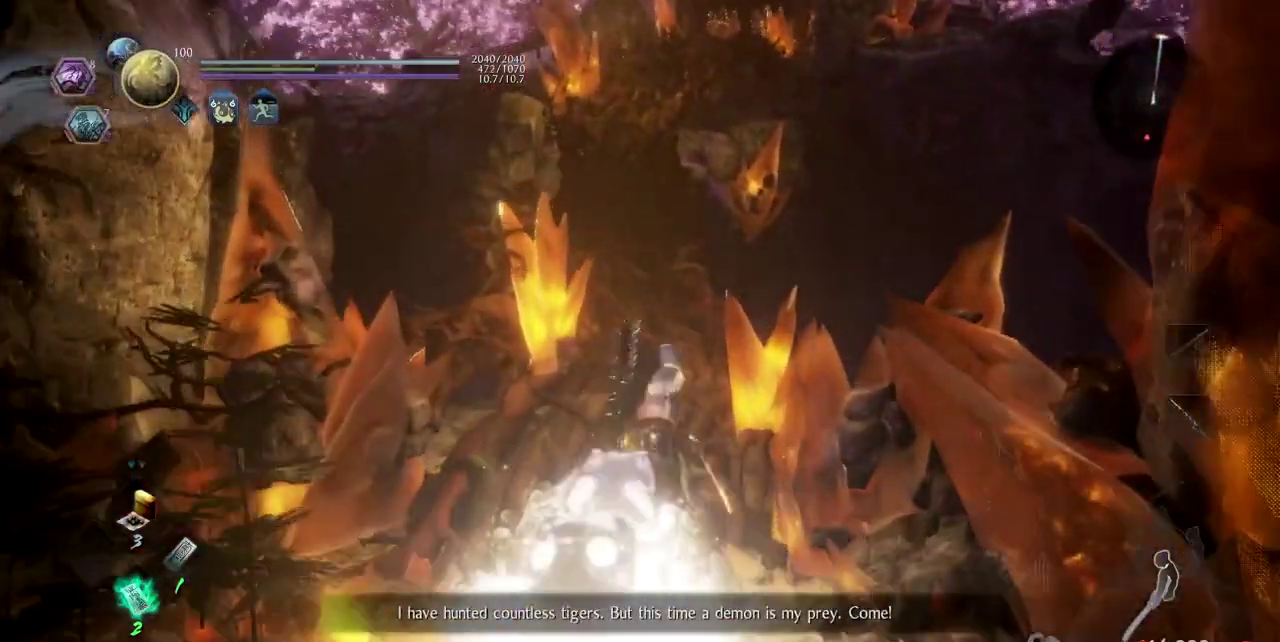
{"buttons": [], "left_stick": "up", "right_stick": "center"}
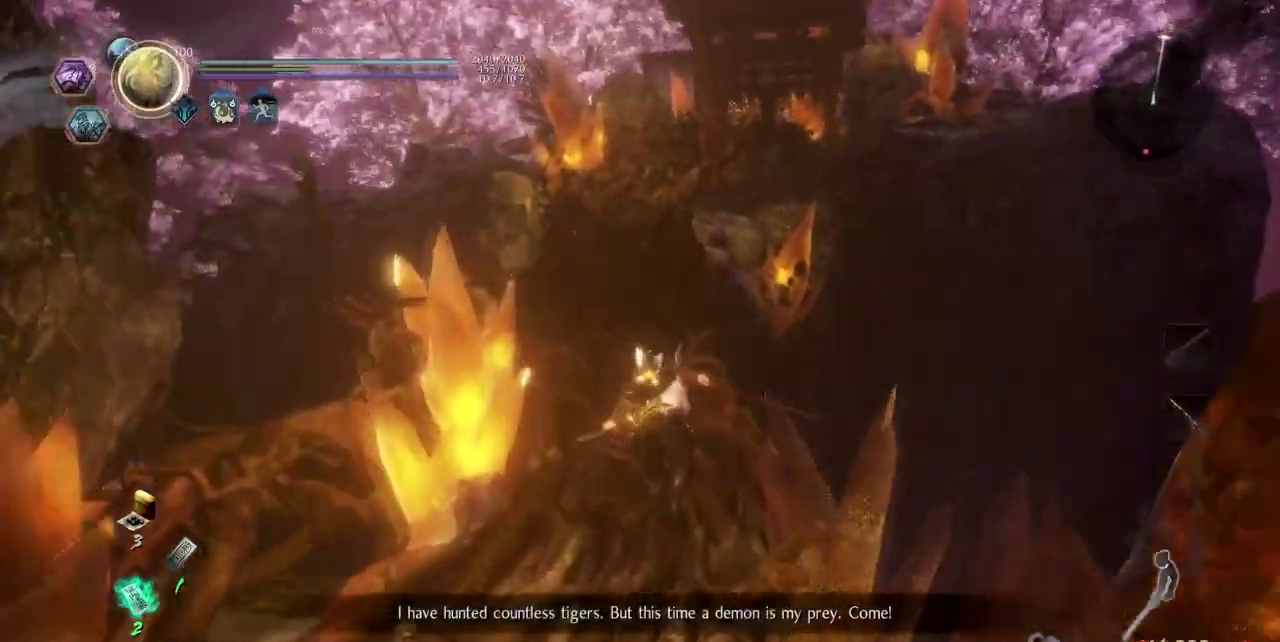
{"buttons": [], "left_stick": "up", "right_stick": "center"}
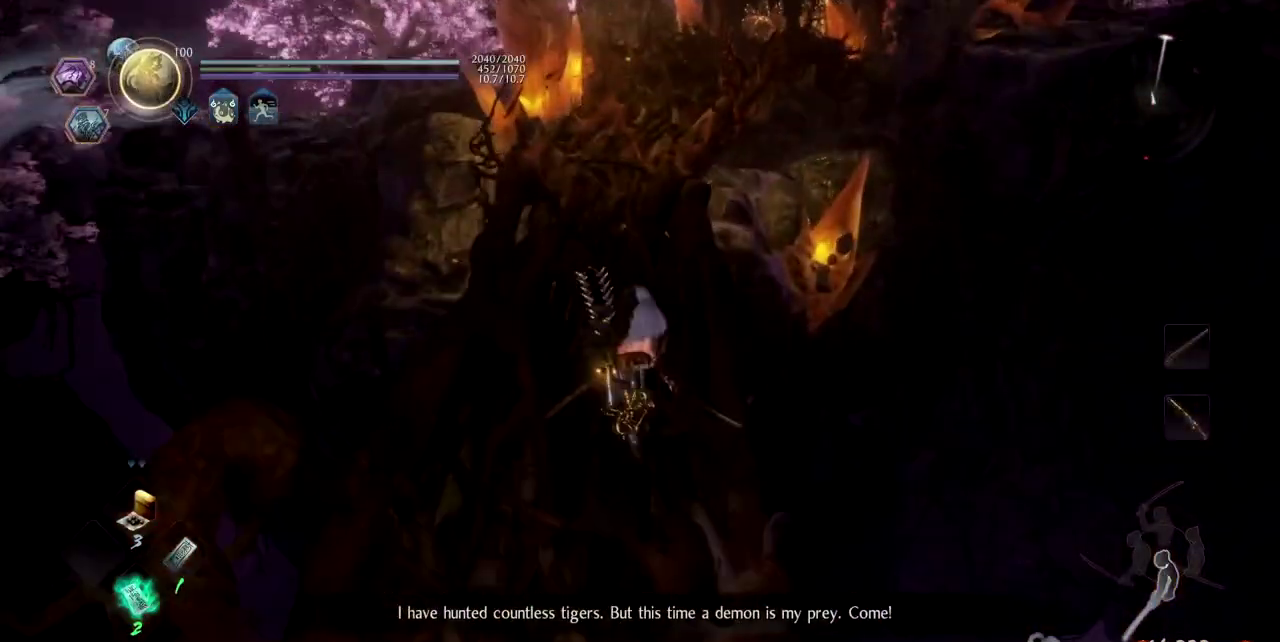
{"buttons": ["CROSS"], "left_stick": "up-left", "right_stick": "center"}
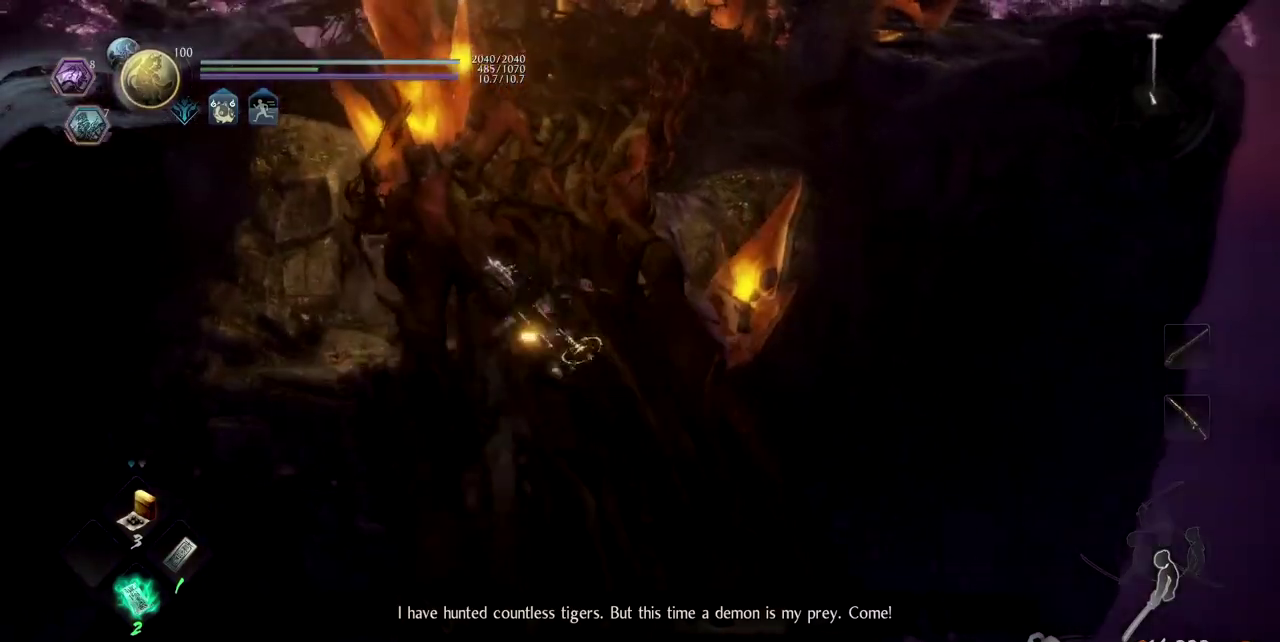
{"buttons": [], "left_stick": "up", "right_stick": "center"}